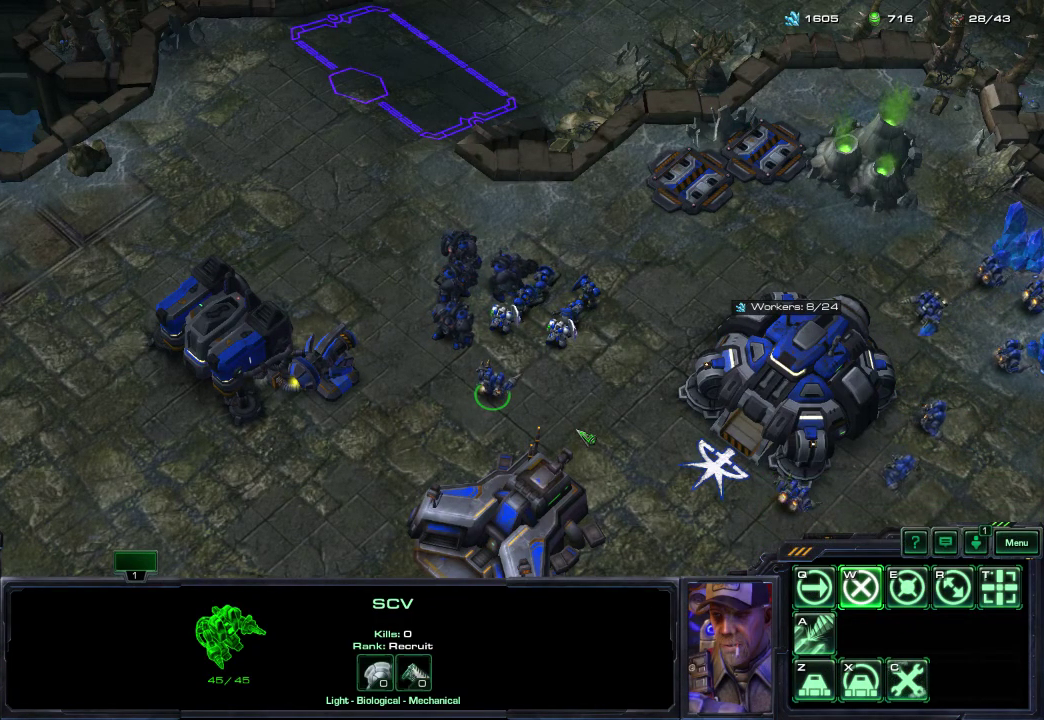
Gameplay with a controller (Xbox layout); each line is a JSON object with the inputs held at the frame after it (dt_ms = milliseconds from this image to that frame). "events" lists button and stick changes between this image and that frame as [ms after this image, input, new state], when the widget could be followed in between.
{"dt_ms": 500, "buttons": [], "left_stick": "center", "right_stick": "center", "events": [[17, "right_stick", "up"], [83, "right_stick", "up-left"], [150, "right_stick", "center"]]}
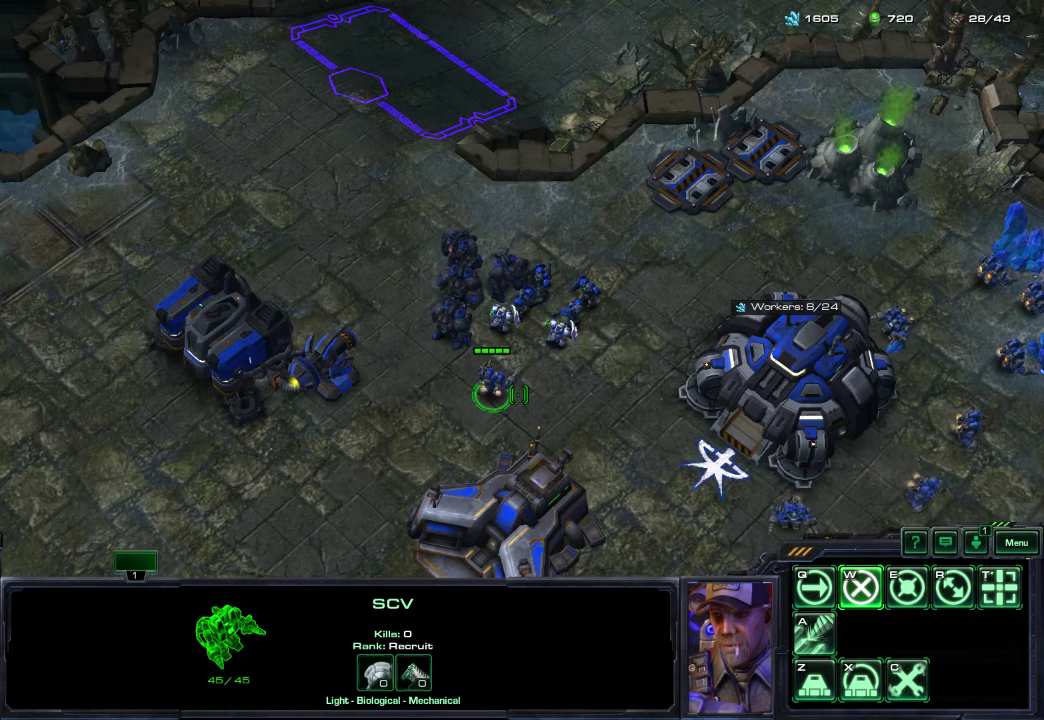
{"dt_ms": 400, "buttons": [], "left_stick": "center", "right_stick": "down-right", "events": [[150, "right_stick", "right"], [233, "right_stick", "up-right"], [317, "right_stick", "center"], [400, "right_stick", "down-right"]]}
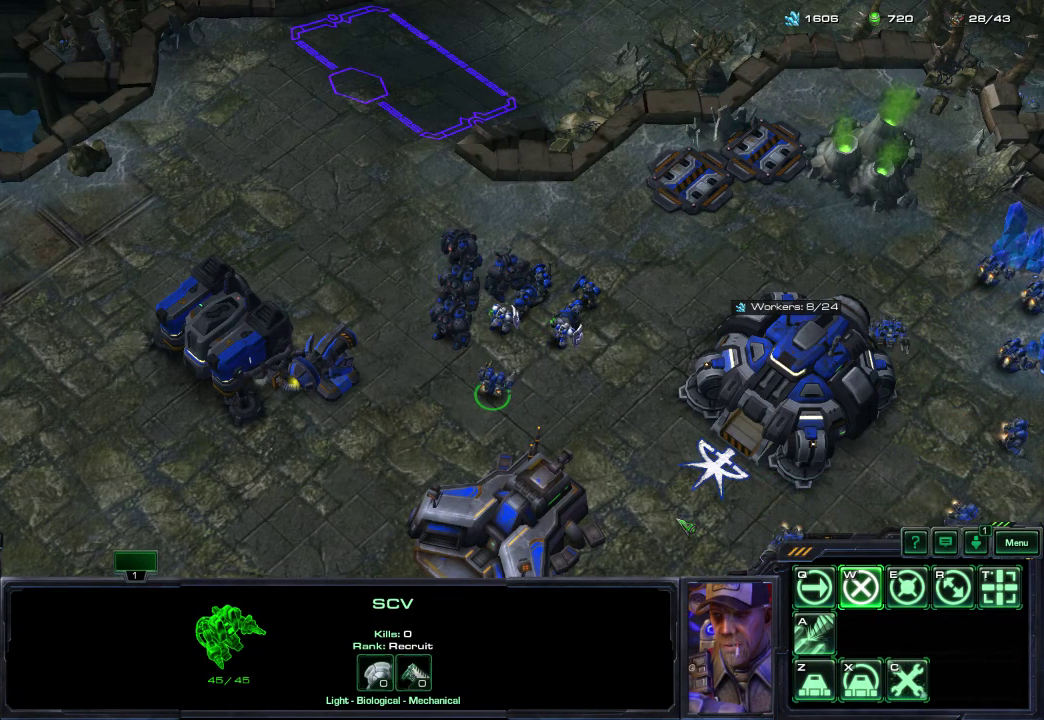
{"dt_ms": 600, "buttons": [], "left_stick": "center", "right_stick": "center", "events": [[100, "right_stick", "center"]]}
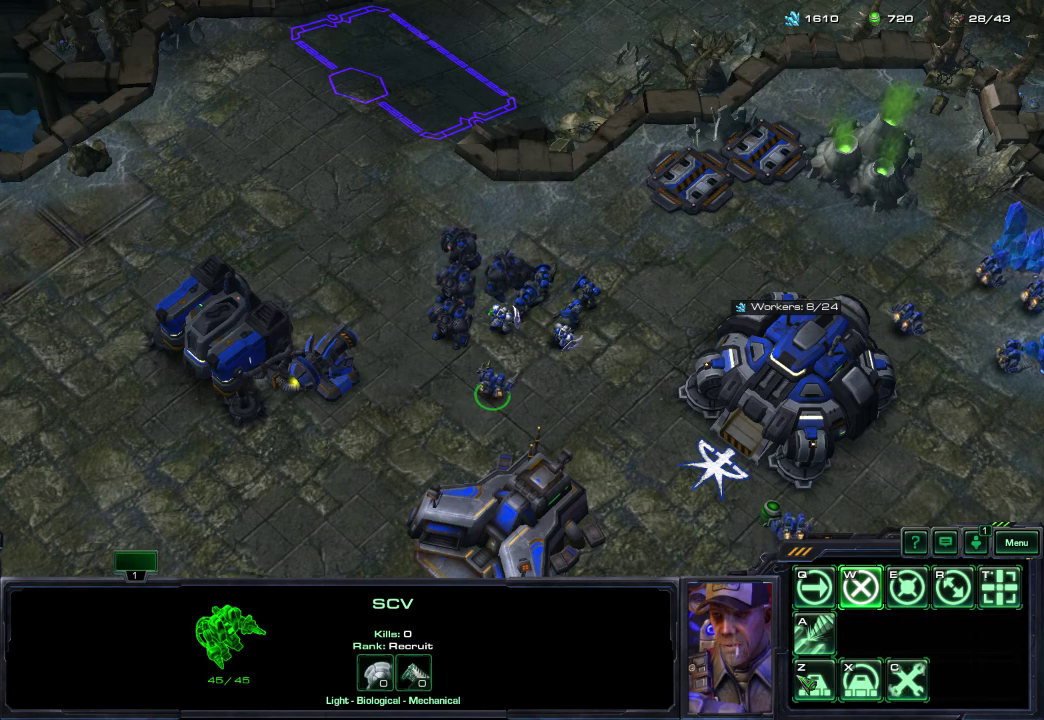
{"dt_ms": 500, "buttons": [], "left_stick": "center", "right_stick": "center", "events": []}
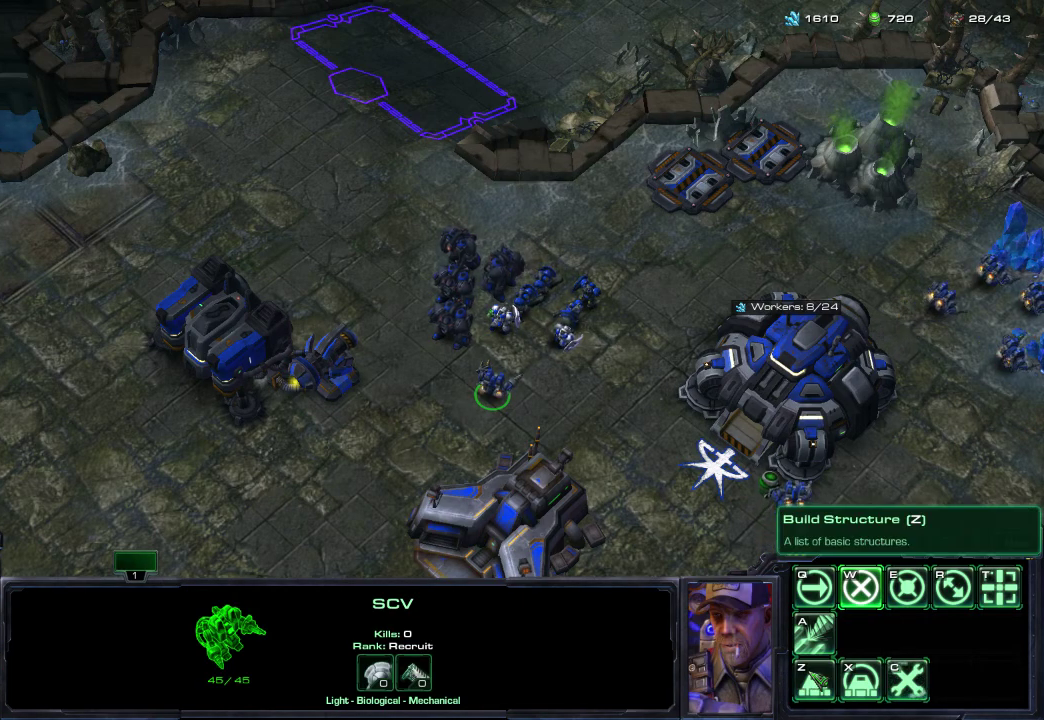
{"dt_ms": 500, "buttons": [], "left_stick": "center", "right_stick": "center", "events": [[300, "right_stick", "up"], [483, "right_stick", "center"]]}
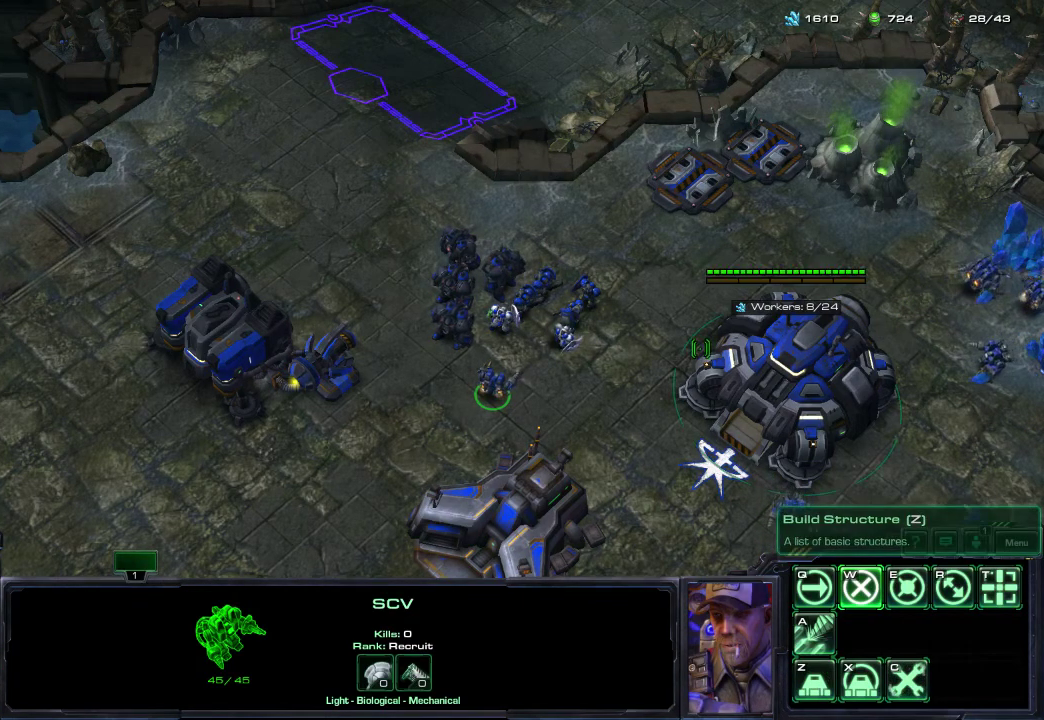
{"dt_ms": 500, "buttons": [], "left_stick": "center", "right_stick": "up-left", "events": [[350, "right_stick", "up"], [450, "right_stick", "up-left"]]}
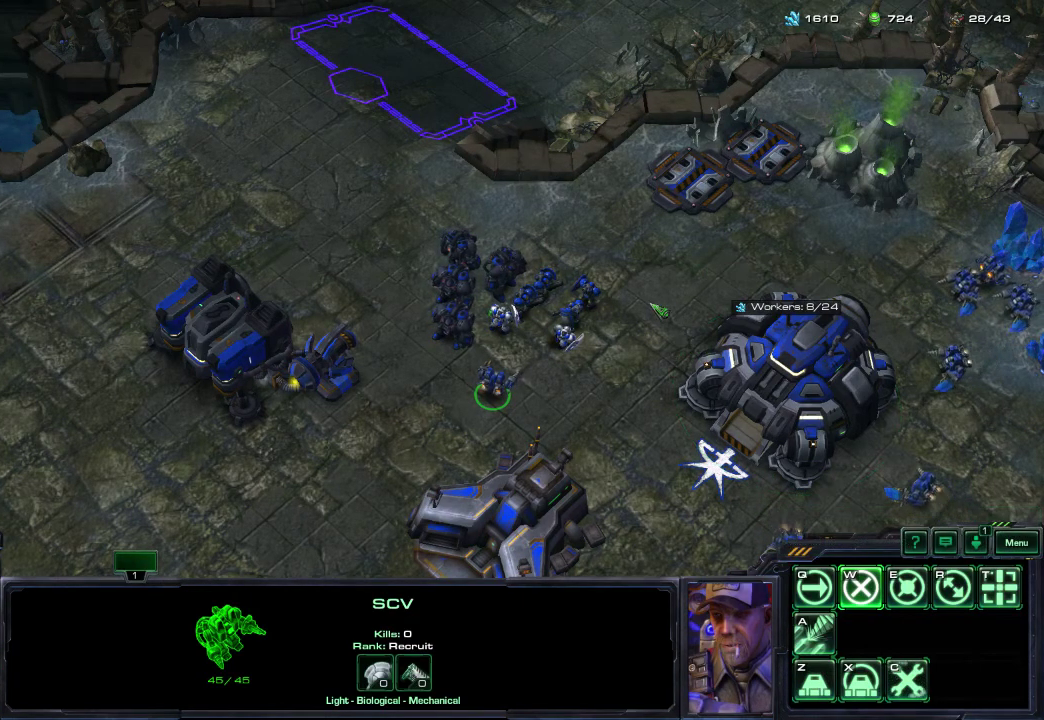
{"dt_ms": 500, "buttons": [], "left_stick": "center", "right_stick": "center", "events": [[17, "right_stick", "center"]]}
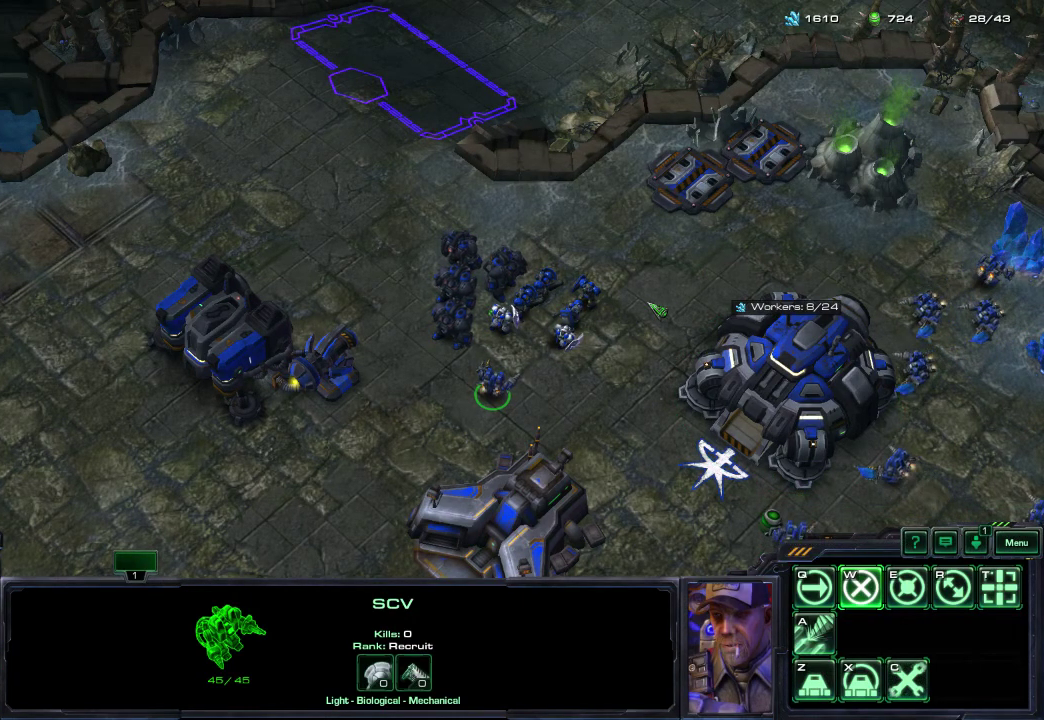
{"dt_ms": 500, "buttons": [], "left_stick": "center", "right_stick": "center", "events": []}
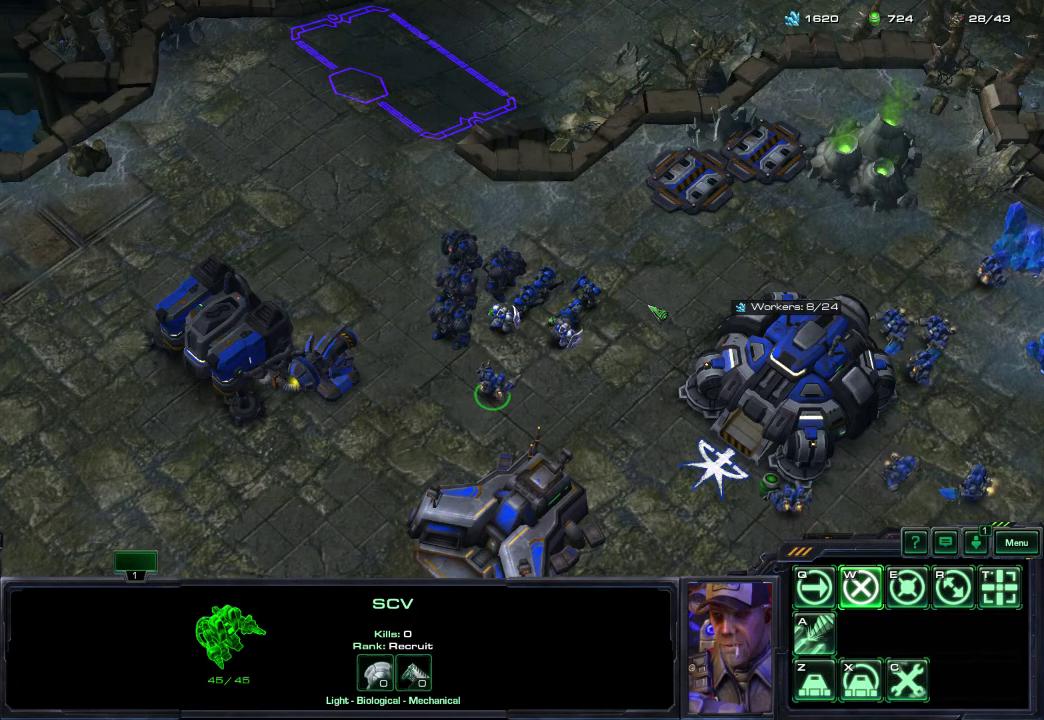
{"dt_ms": 600, "buttons": [], "left_stick": "center", "right_stick": "center", "events": [[100, "L1", "down"], [583, "L1", "up"]]}
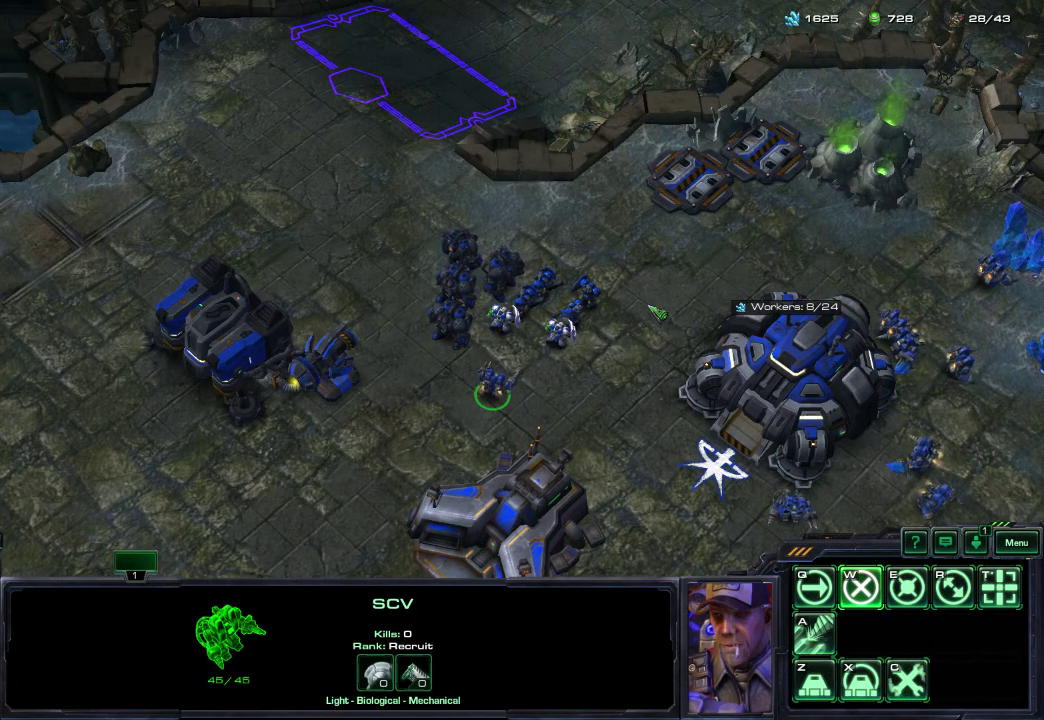
{"dt_ms": 400, "buttons": [], "left_stick": "center", "right_stick": "center", "events": [[100, "right_stick", "down-right"], [250, "right_stick", "center"]]}
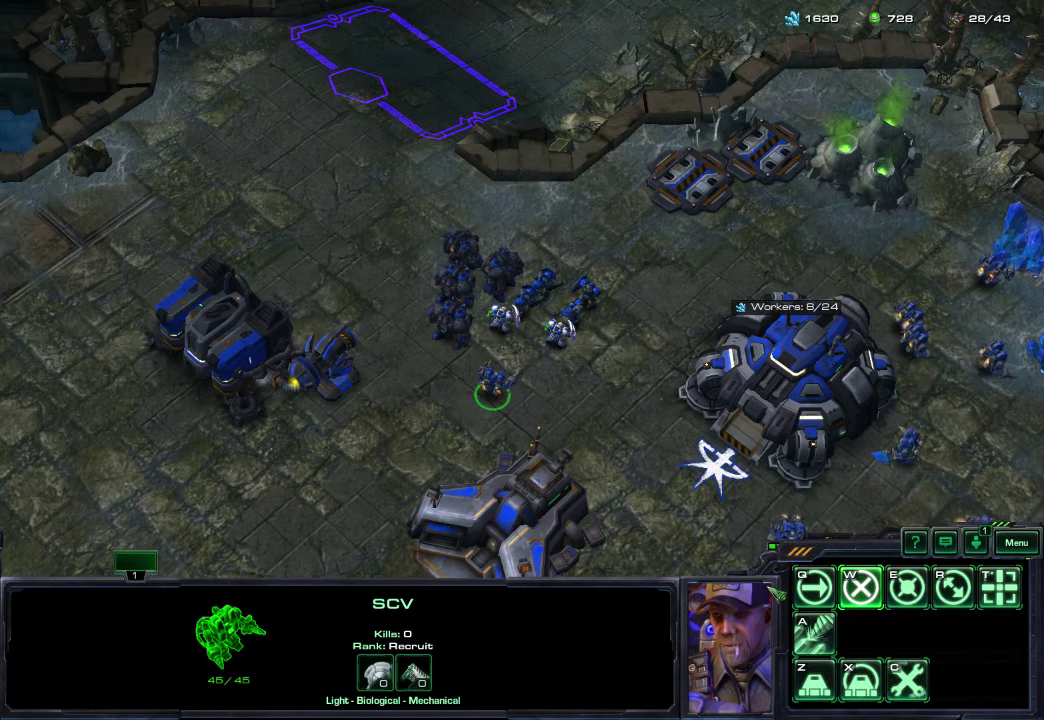
{"dt_ms": 500, "buttons": [], "left_stick": "center", "right_stick": "center", "events": [[67, "right_stick", "down-right"], [150, "right_stick", "center"]]}
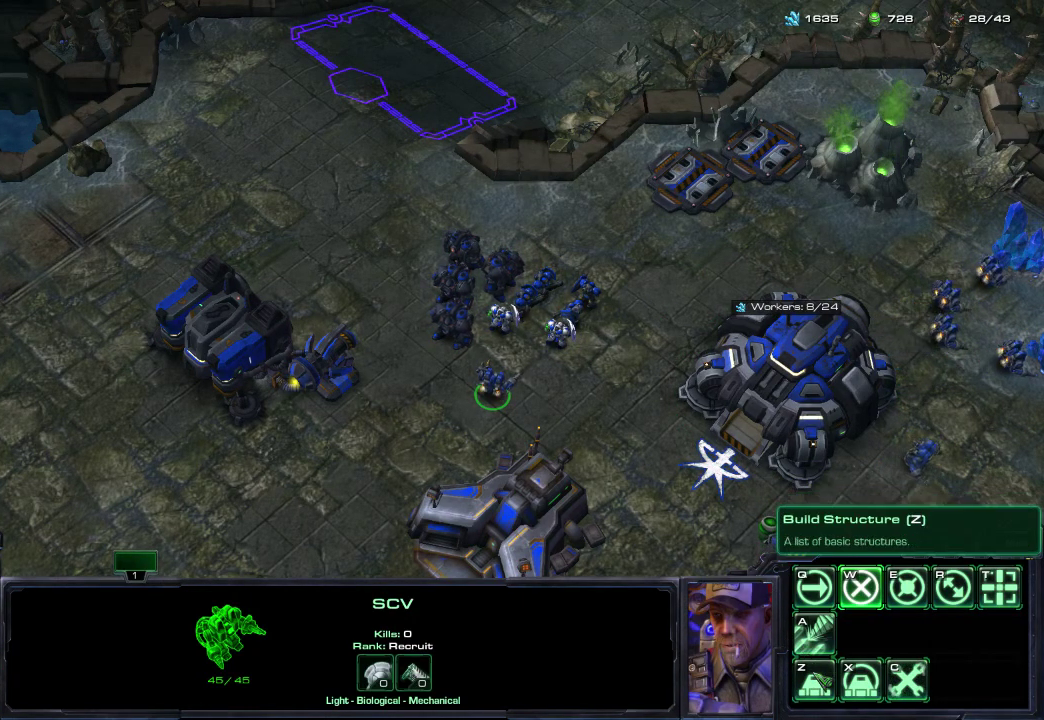
{"dt_ms": 500, "buttons": [], "left_stick": "center", "right_stick": "up", "events": [[383, "right_stick", "up-left"], [483, "right_stick", "up"]]}
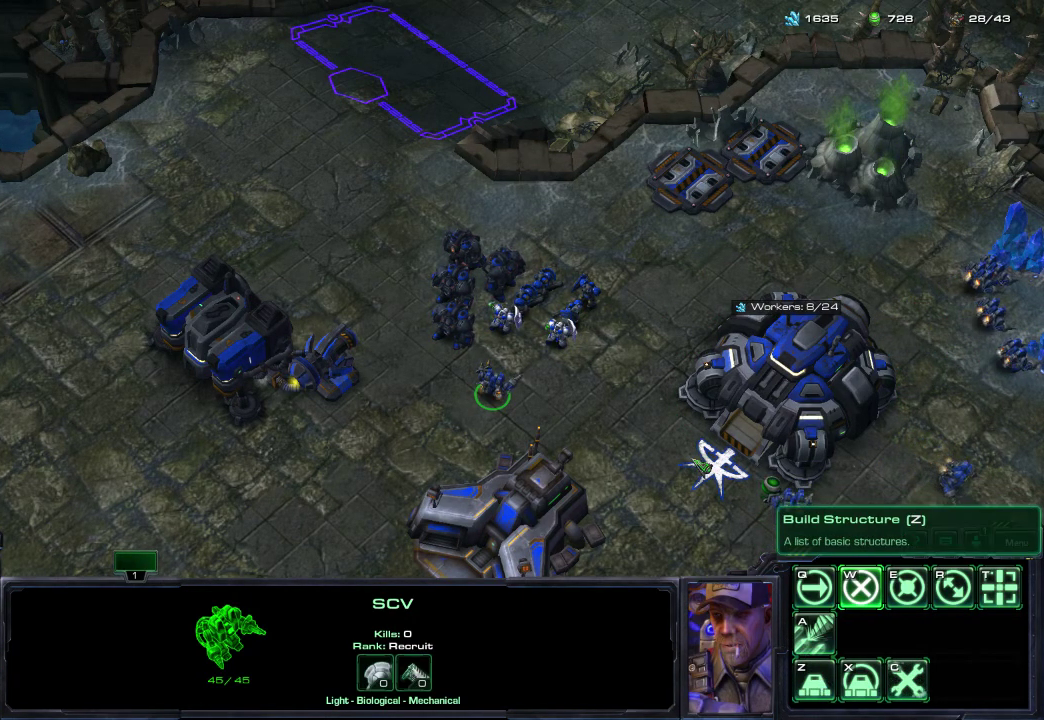
{"dt_ms": 500, "buttons": [], "left_stick": "center", "right_stick": "center", "events": [[117, "right_stick", "center"]]}
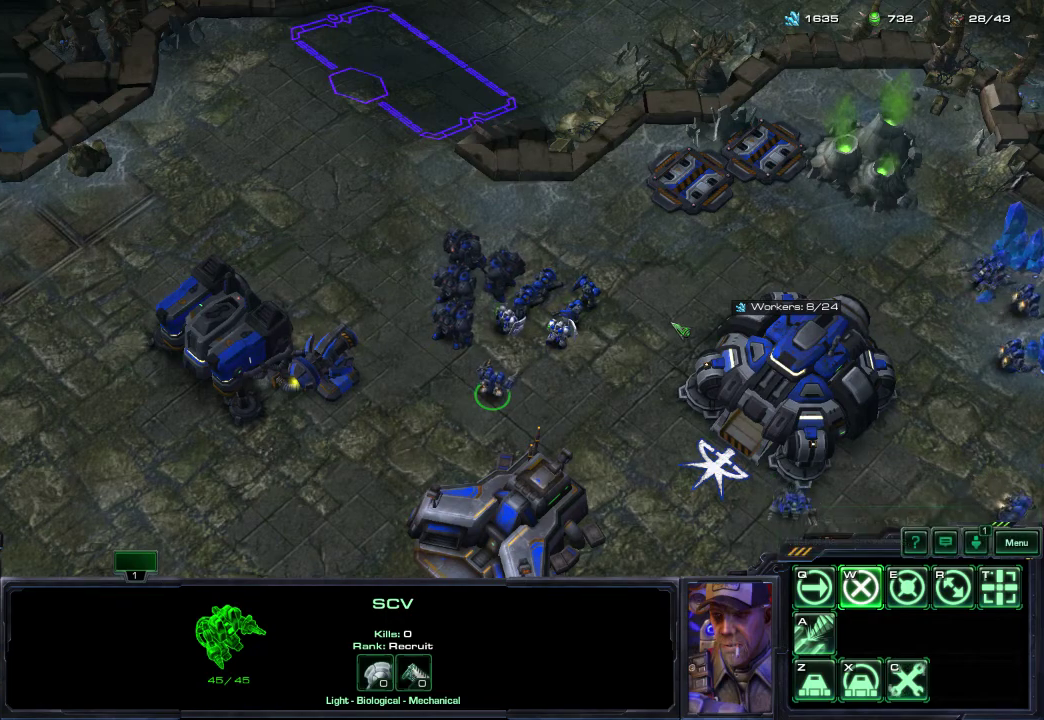
{"dt_ms": 500, "buttons": ["L1"], "left_stick": "center", "right_stick": "center", "events": [[50, "L1", "down"]]}
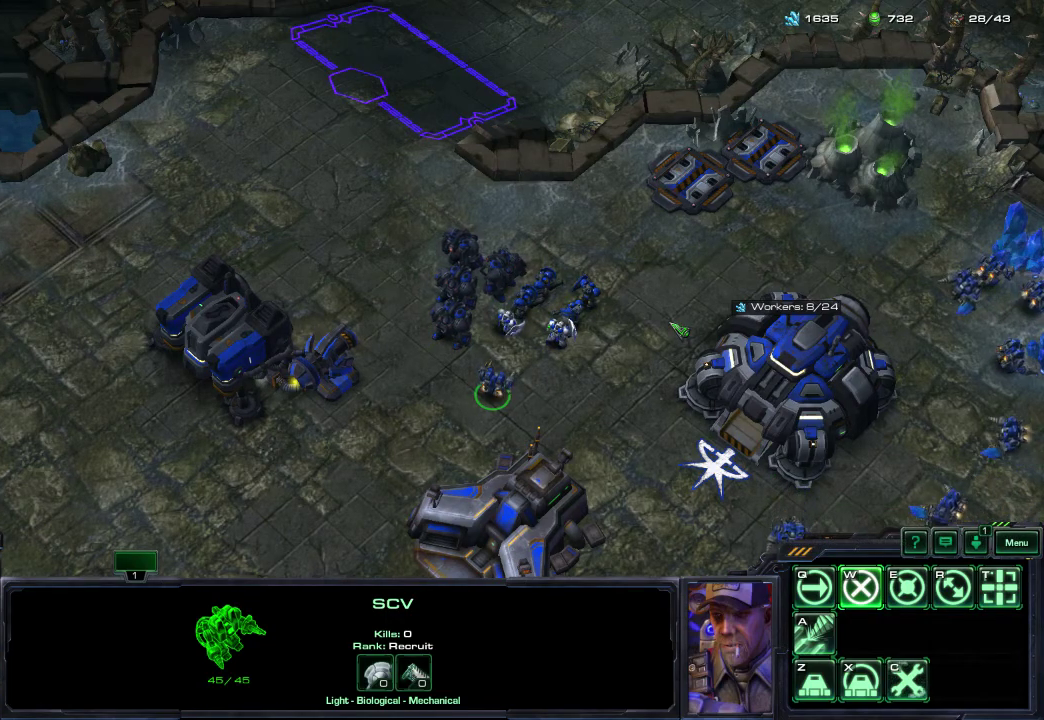
{"dt_ms": 500, "buttons": [], "left_stick": "center", "right_stick": "center", "events": [[67, "right_stick", "down-left"], [217, "right_stick", "center"], [450, "L1", "up"]]}
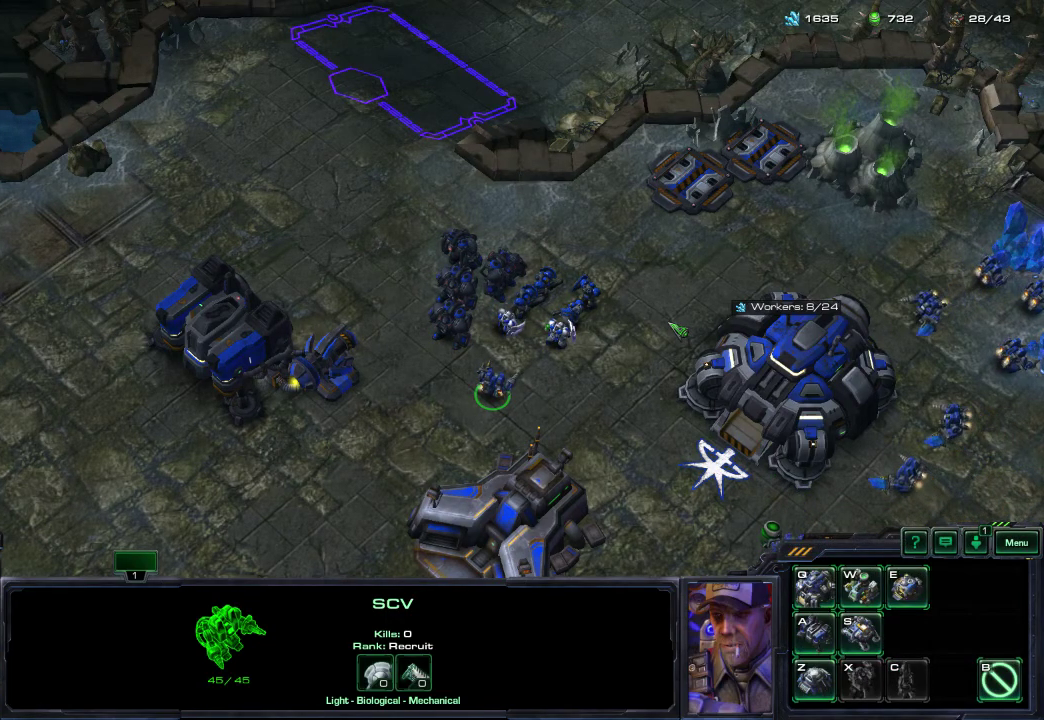
{"dt_ms": 400, "buttons": [], "left_stick": "center", "right_stick": "down-right", "events": [[317, "right_stick", "down-left"], [400, "right_stick", "down-right"]]}
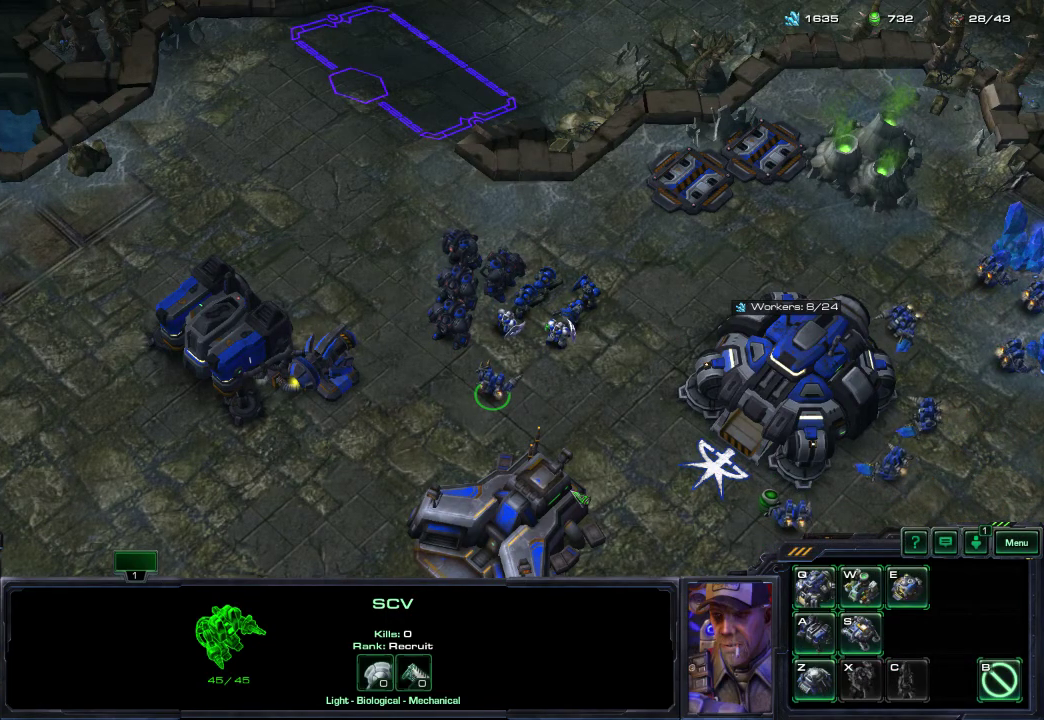
{"dt_ms": 300, "buttons": [], "left_stick": "center", "right_stick": "down"}
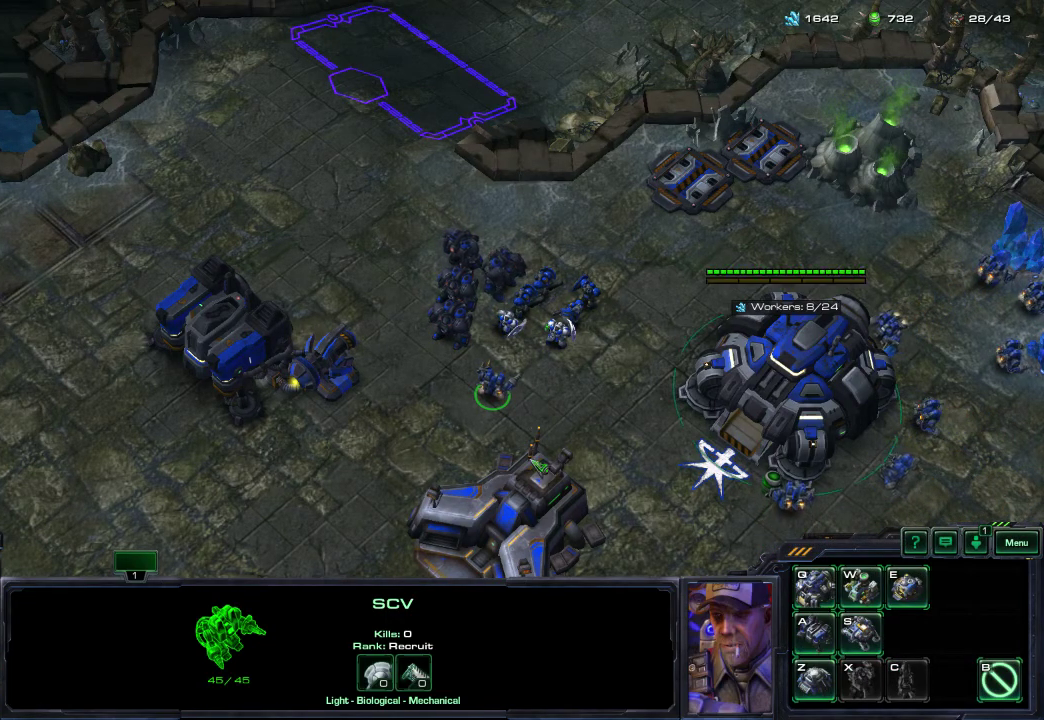
{"dt_ms": 300, "buttons": [], "left_stick": "center", "right_stick": "center"}
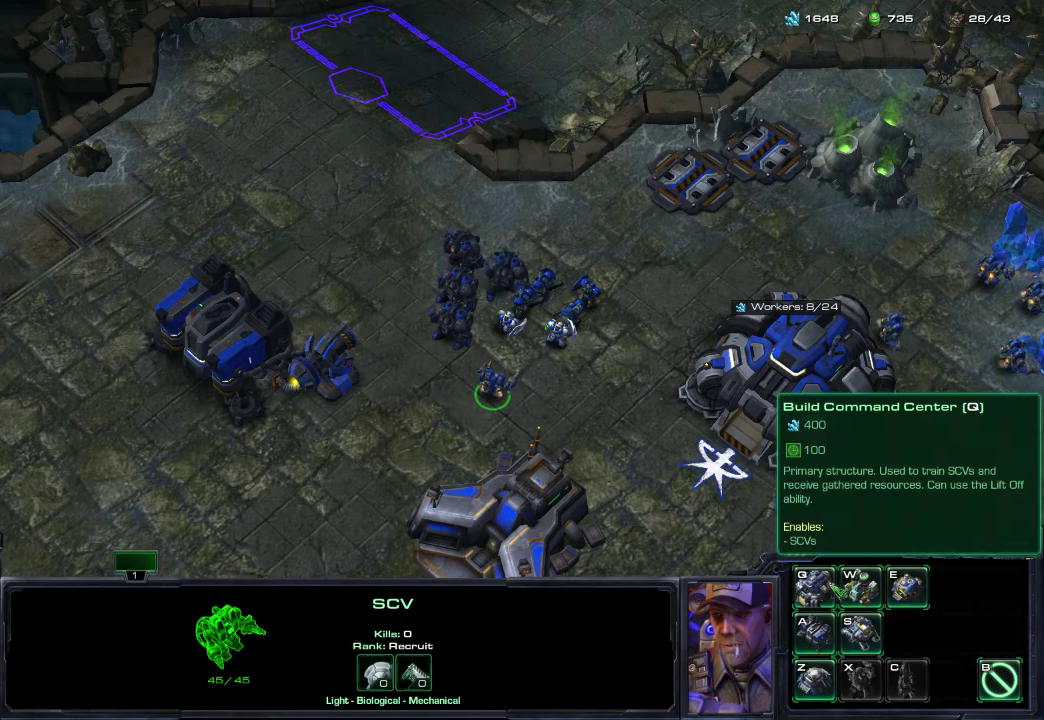
{"dt_ms": 600, "buttons": [], "left_stick": "center", "right_stick": "up-left", "events": [[150, "right_stick", "up-right"], [233, "right_stick", "center"], [533, "right_stick", "left"], [583, "right_stick", "up-left"]]}
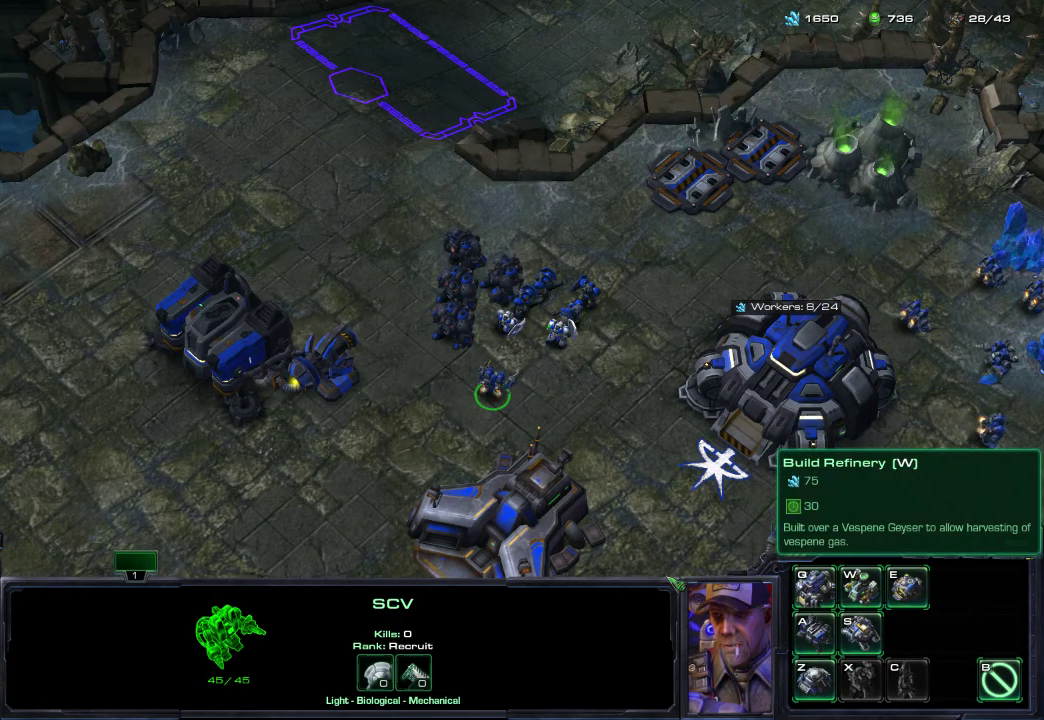
{"dt_ms": 400, "buttons": [], "left_stick": "center", "right_stick": "center", "events": [[183, "right_stick", "center"]]}
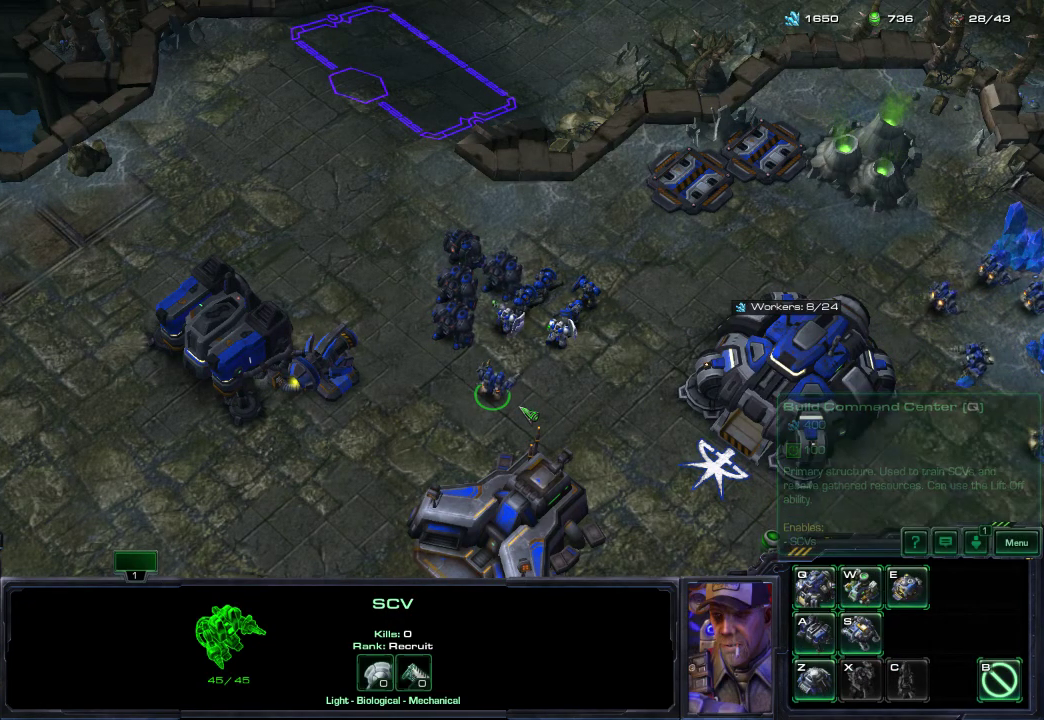
{"dt_ms": 500, "buttons": [], "left_stick": "center", "right_stick": "center", "events": []}
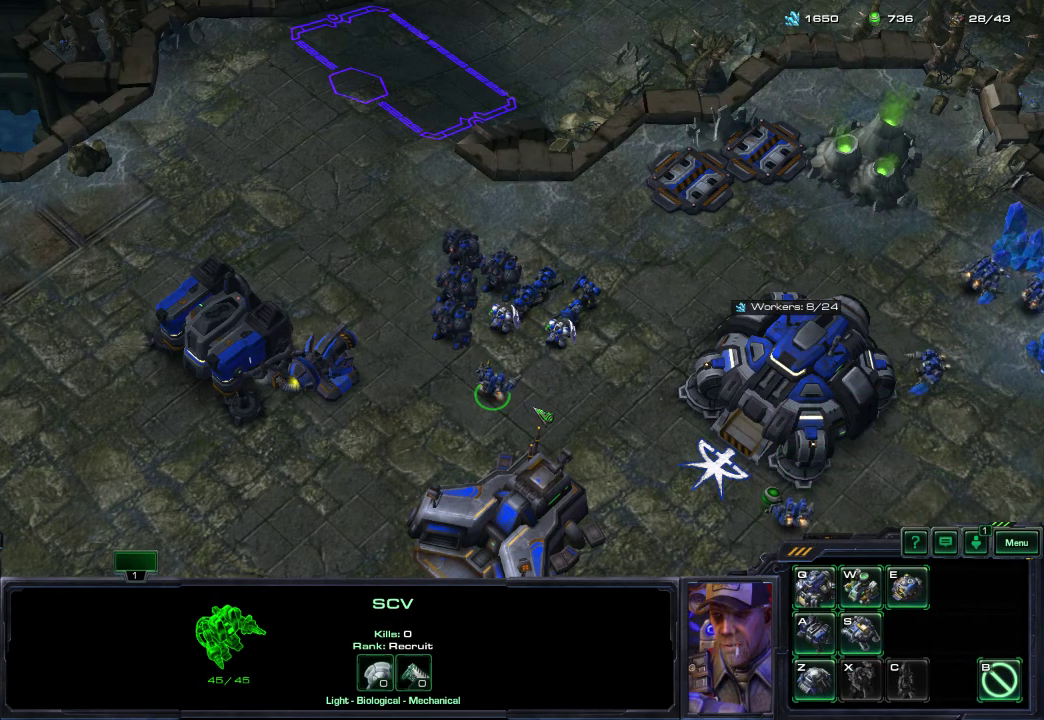
{"dt_ms": 500, "buttons": ["L1"], "left_stick": "center", "right_stick": "center", "events": [[250, "L1", "down"]]}
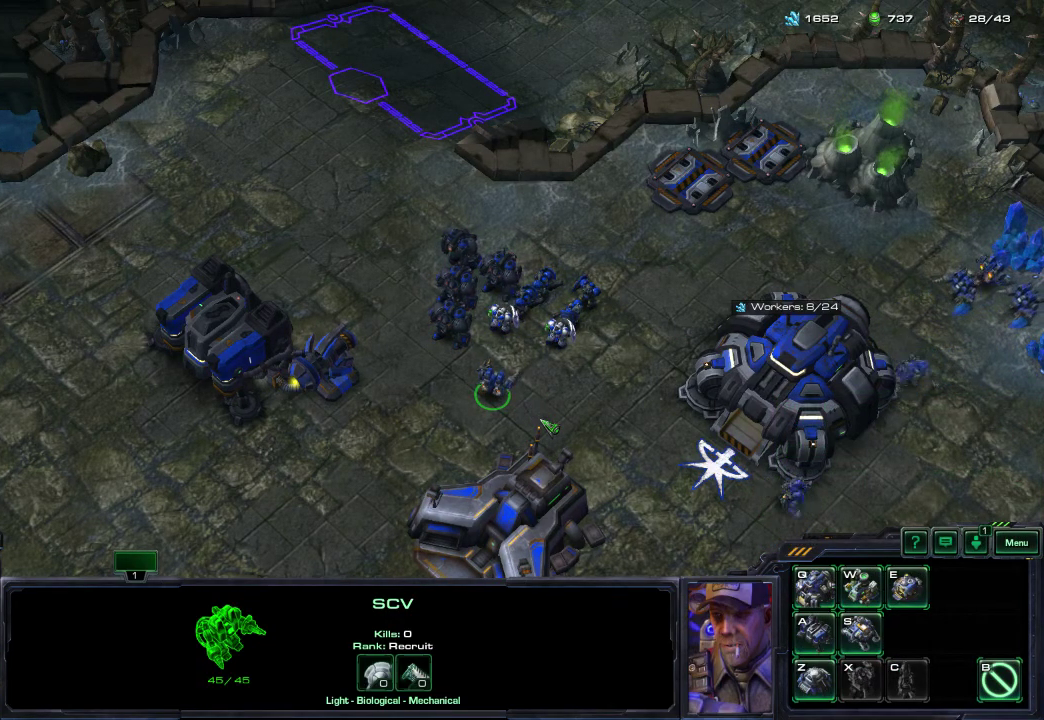
{"dt_ms": 700, "buttons": [], "left_stick": "center", "right_stick": "center", "events": [[267, "right_stick", "up"], [467, "right_stick", "center"], [617, "L1", "up"]]}
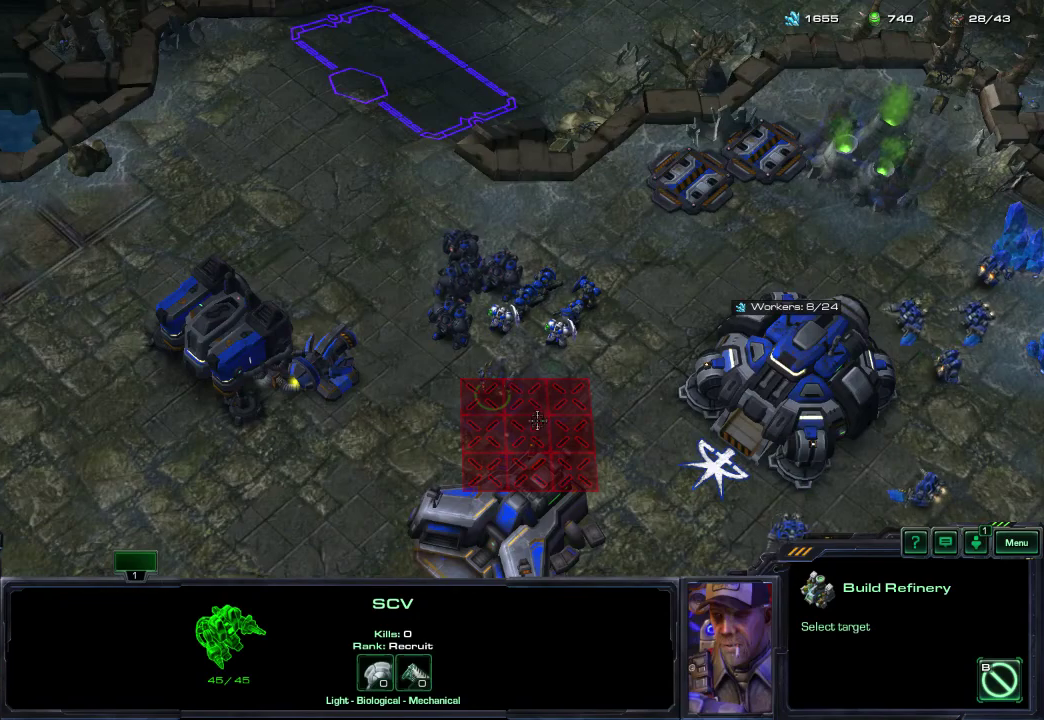
{"dt_ms": 400, "buttons": [], "left_stick": "center", "right_stick": "right", "events": [[117, "right_stick", "up"], [367, "right_stick", "right"]]}